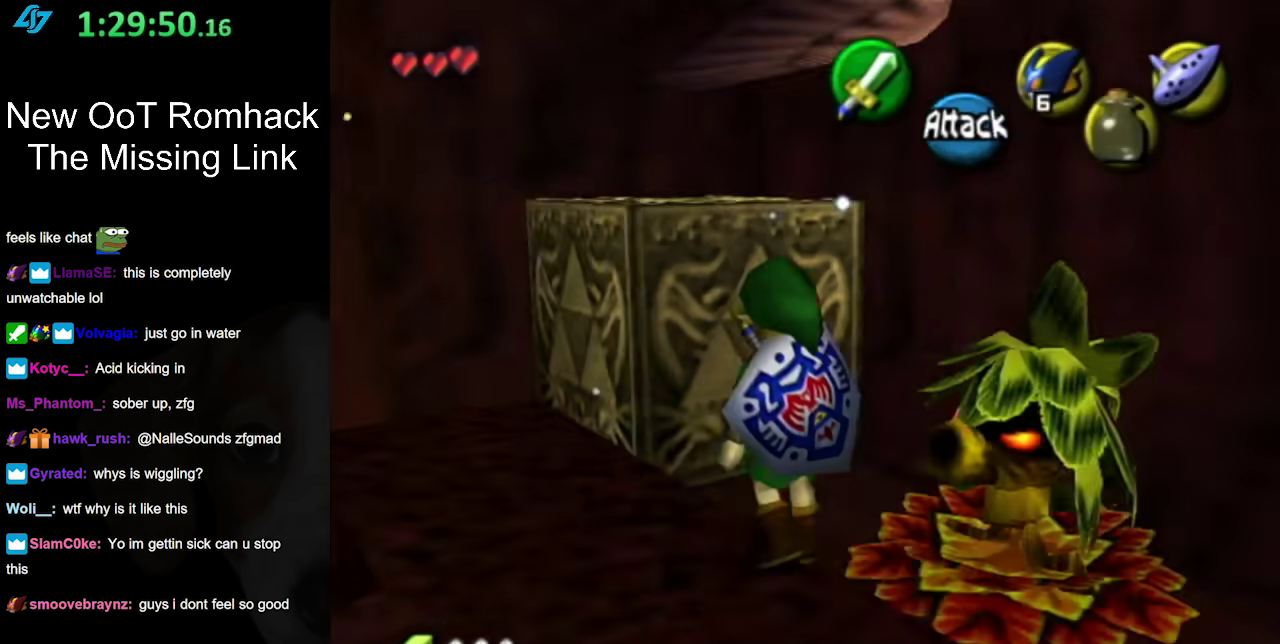
Gameplay with a controller (Nintendo layout); each line is a JSON object with the inputs held at the frame after it. "events" lists button and stick changes between this image and that frame as [ms after this image, input, new state], when the widget could be followed in between. Not read: L3 R3.
{"buttons": [], "left_stick": "up-right", "right_stick": "center", "events": [[100, "L1", "up"], [317, "left_stick", "up-right"]]}
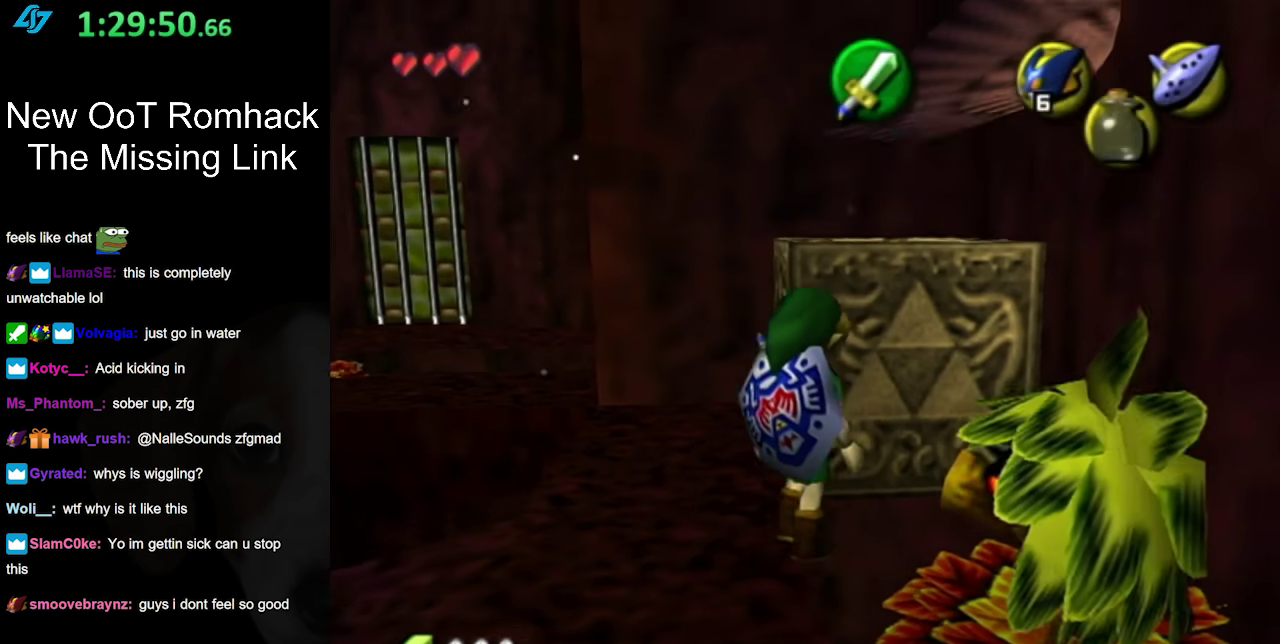
{"buttons": ["A"], "left_stick": "center", "right_stick": "center", "events": [[133, "left_stick", "up"], [317, "A", "down"], [383, "left_stick", "center"]]}
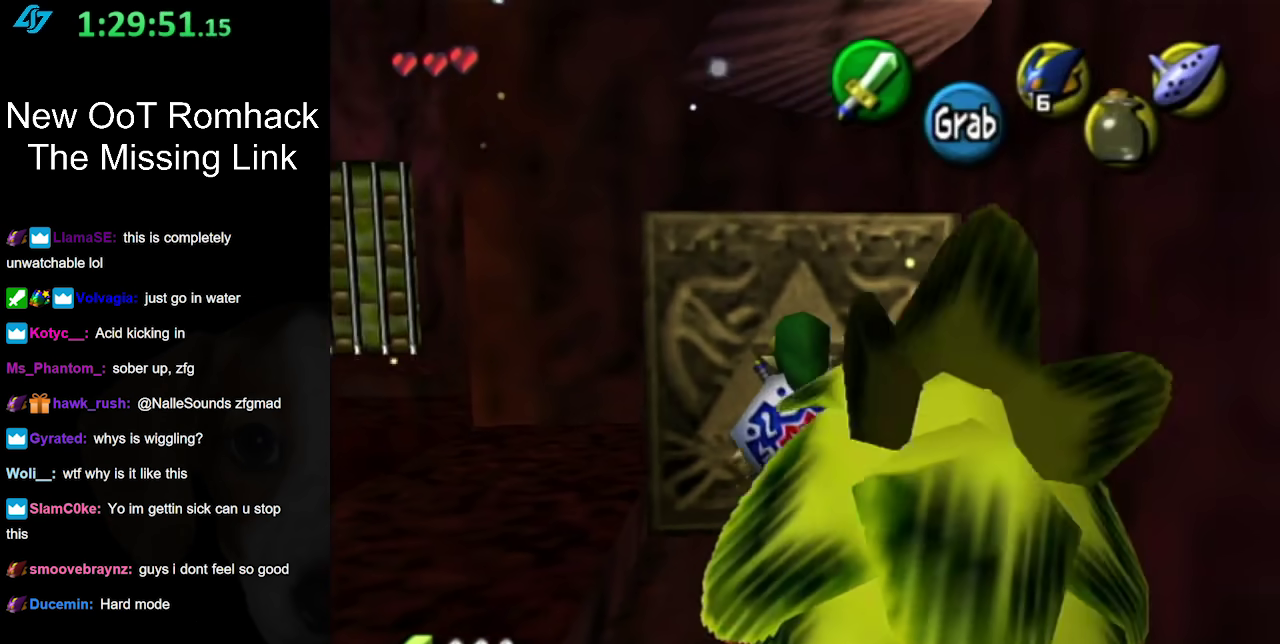
{"buttons": ["A"], "left_stick": "down", "right_stick": "center", "events": [[150, "left_stick", "down"]]}
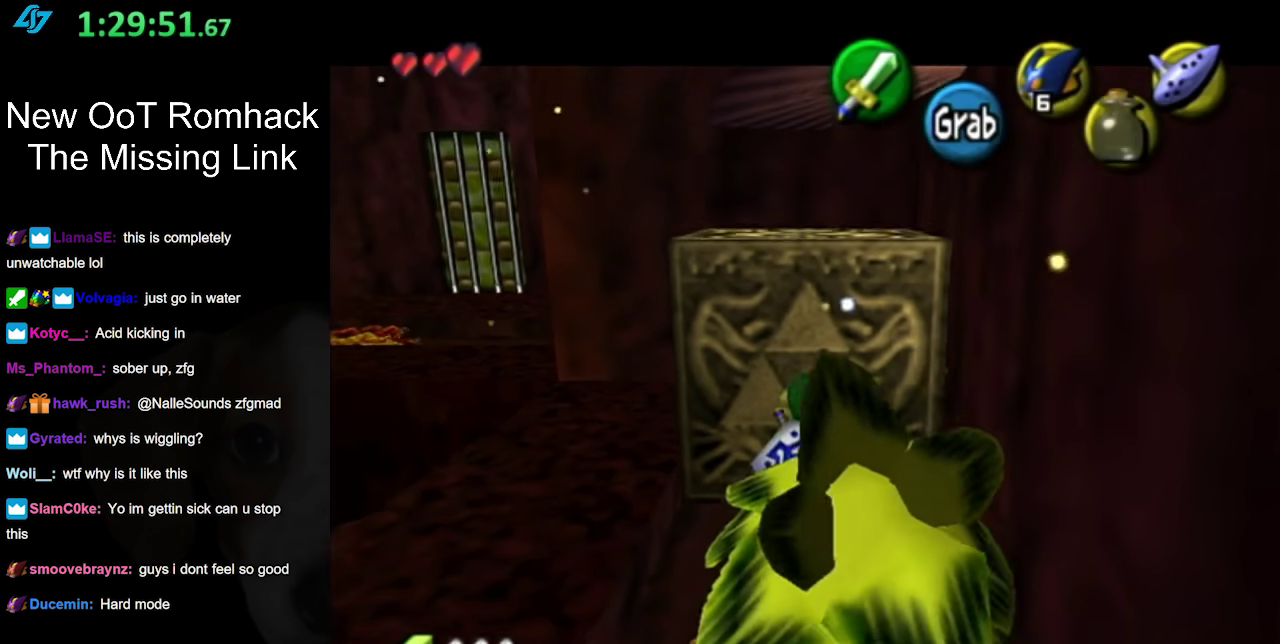
{"buttons": ["A"], "left_stick": "down", "right_stick": "center", "events": []}
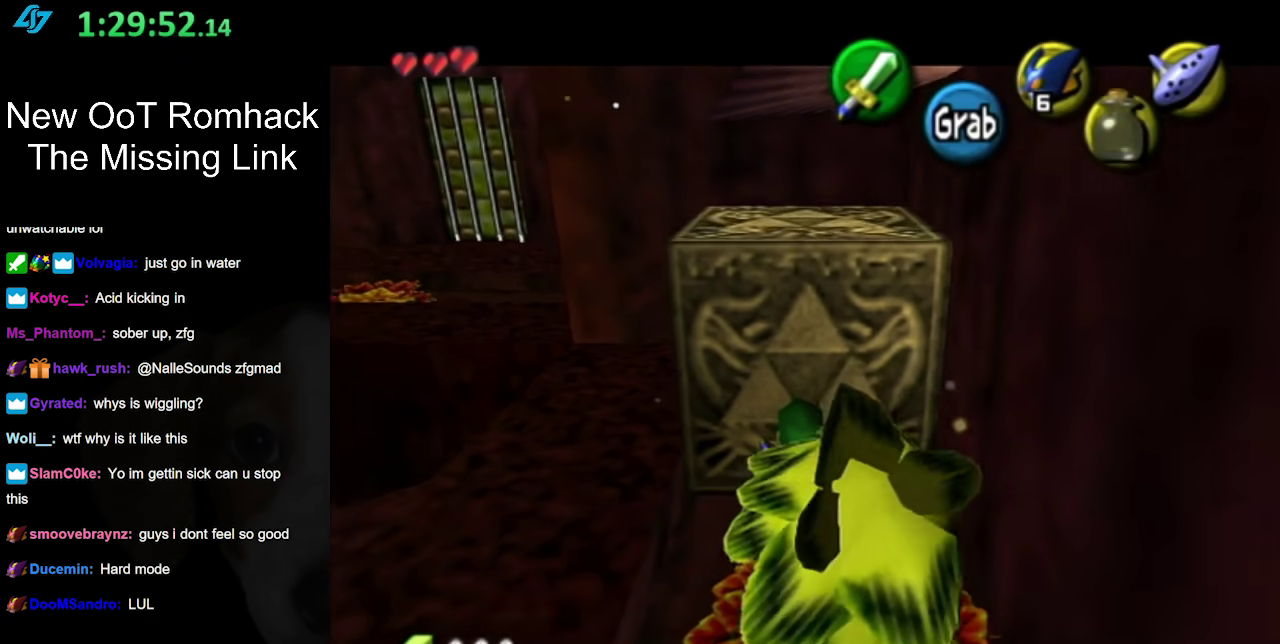
{"buttons": ["A"], "left_stick": "down", "right_stick": "center", "events": []}
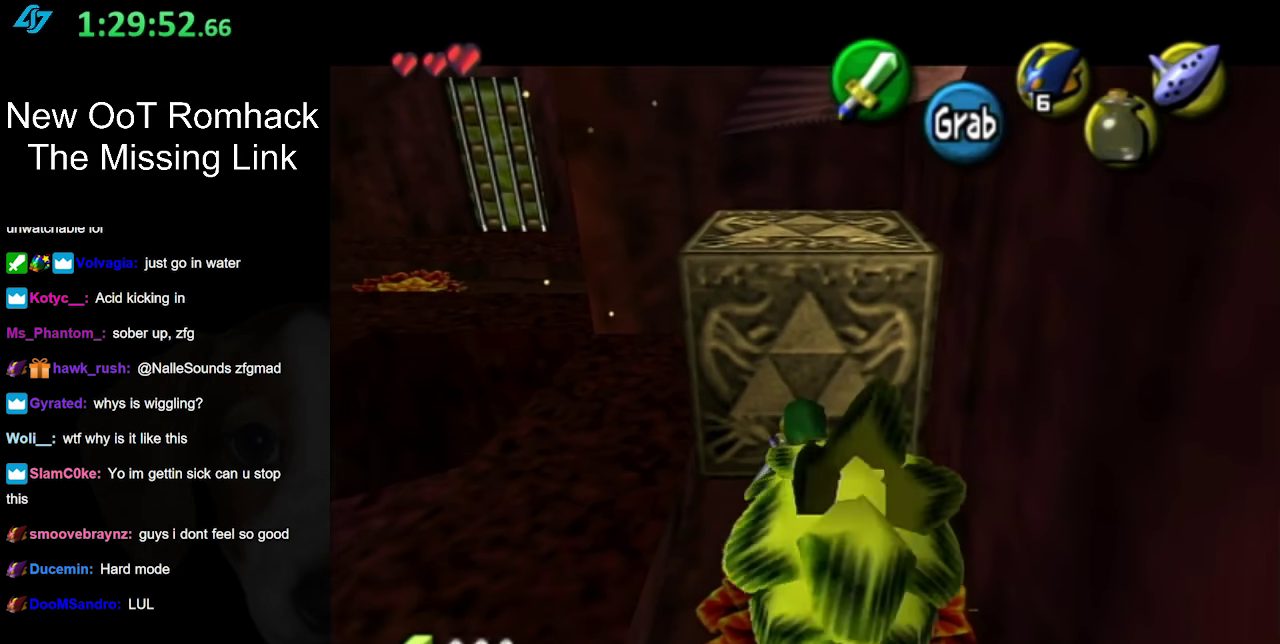
{"buttons": ["A"], "left_stick": "down", "right_stick": "center", "events": []}
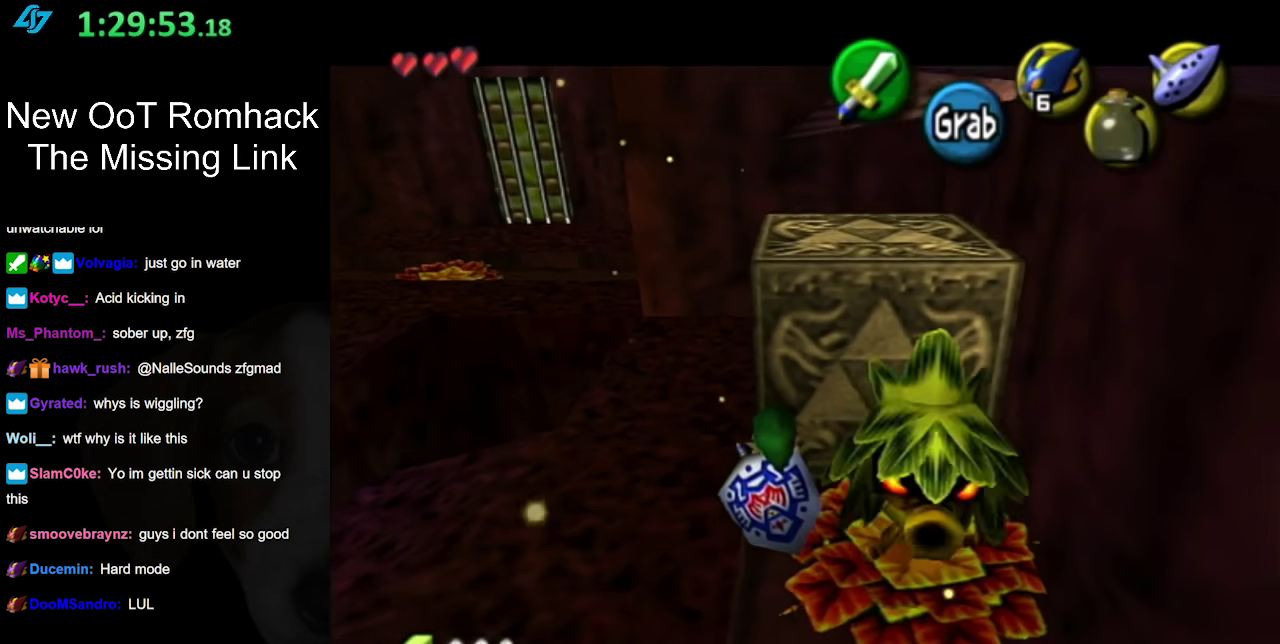
{"buttons": ["A"], "left_stick": "down", "right_stick": "center", "events": []}
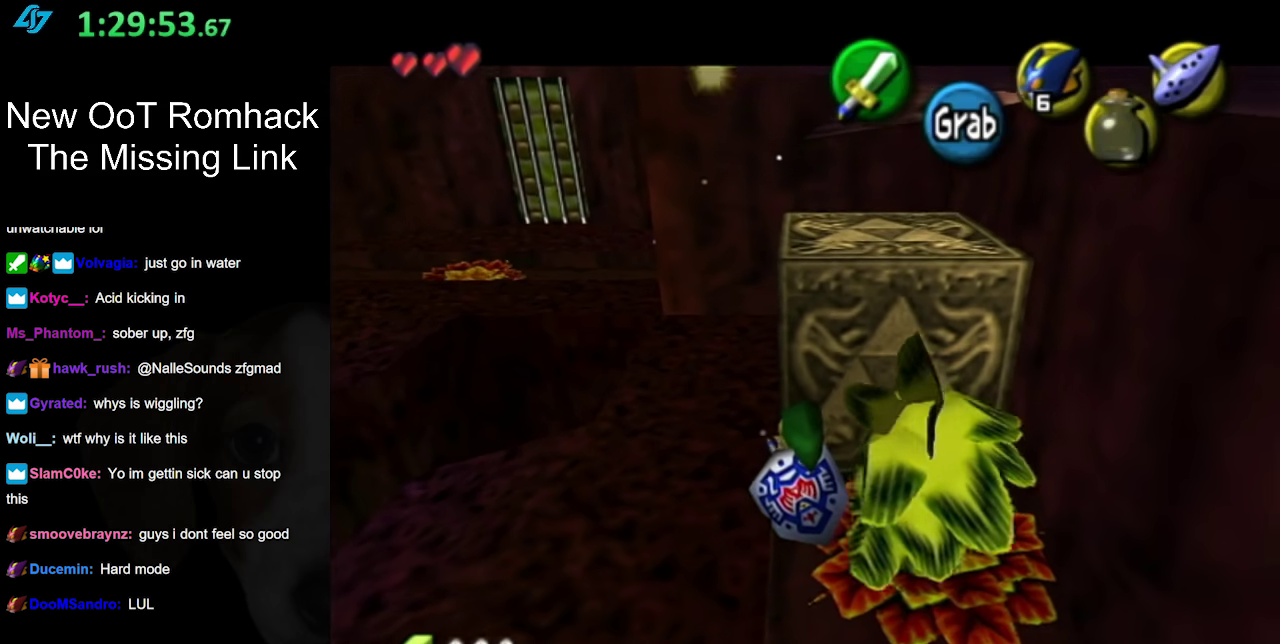
{"buttons": ["A"], "left_stick": "down", "right_stick": "center", "events": []}
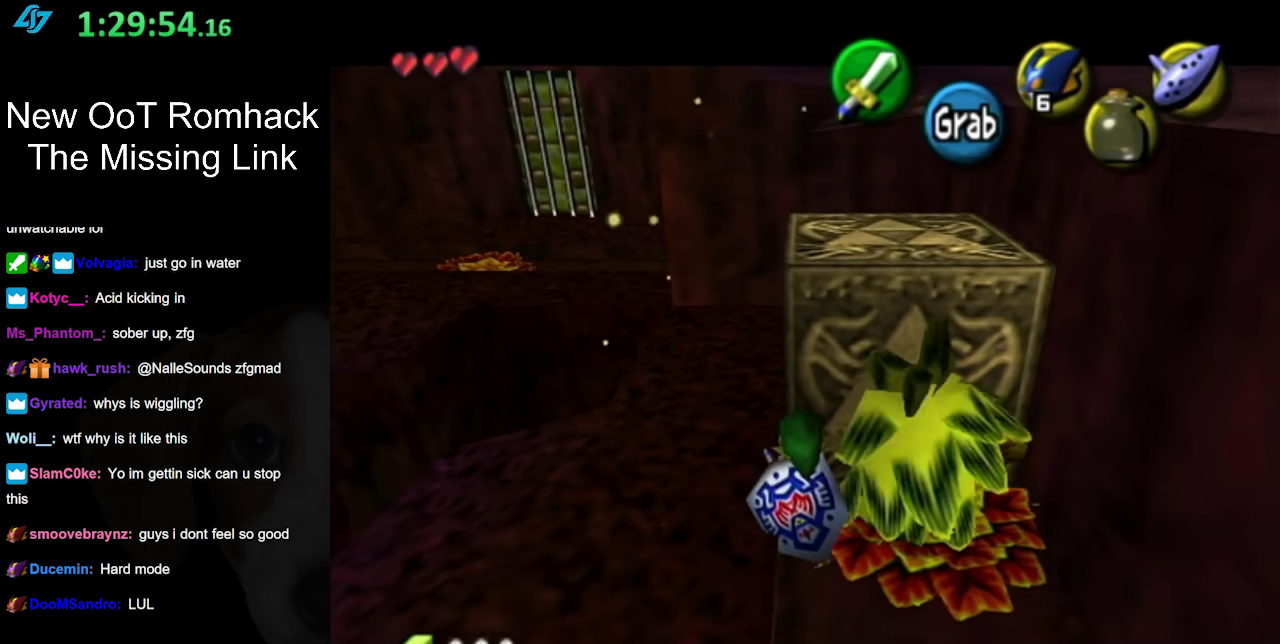
{"buttons": ["A"], "left_stick": "down", "right_stick": "center", "events": []}
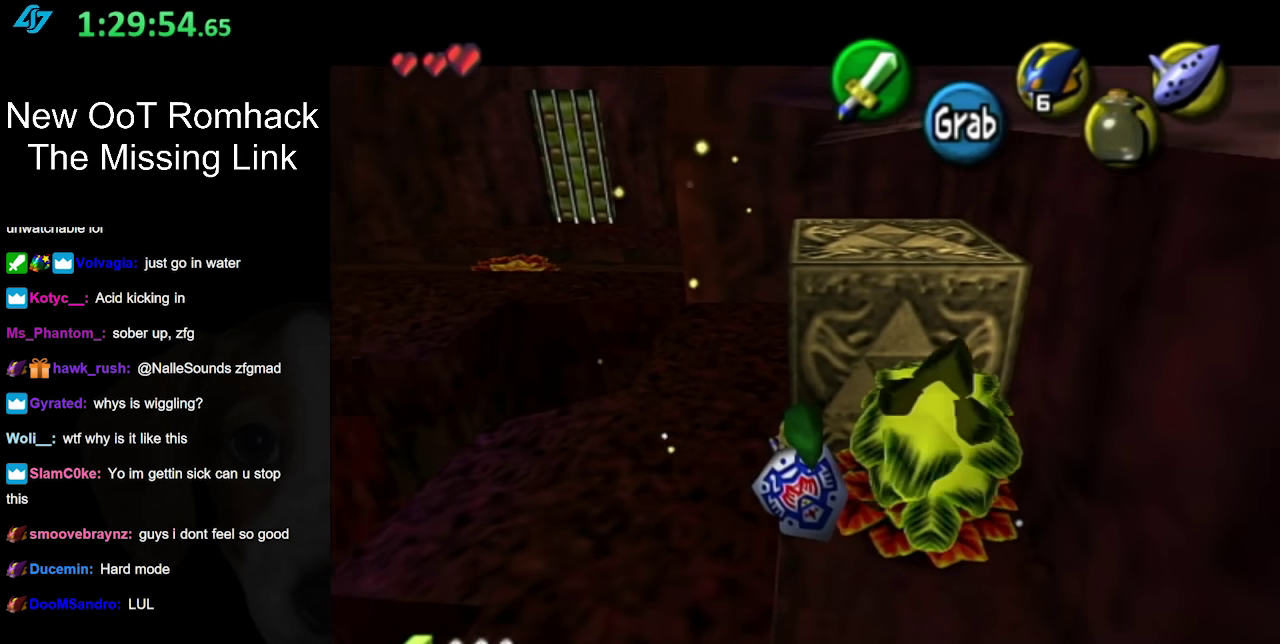
{"buttons": ["A"], "left_stick": "down", "right_stick": "center", "events": []}
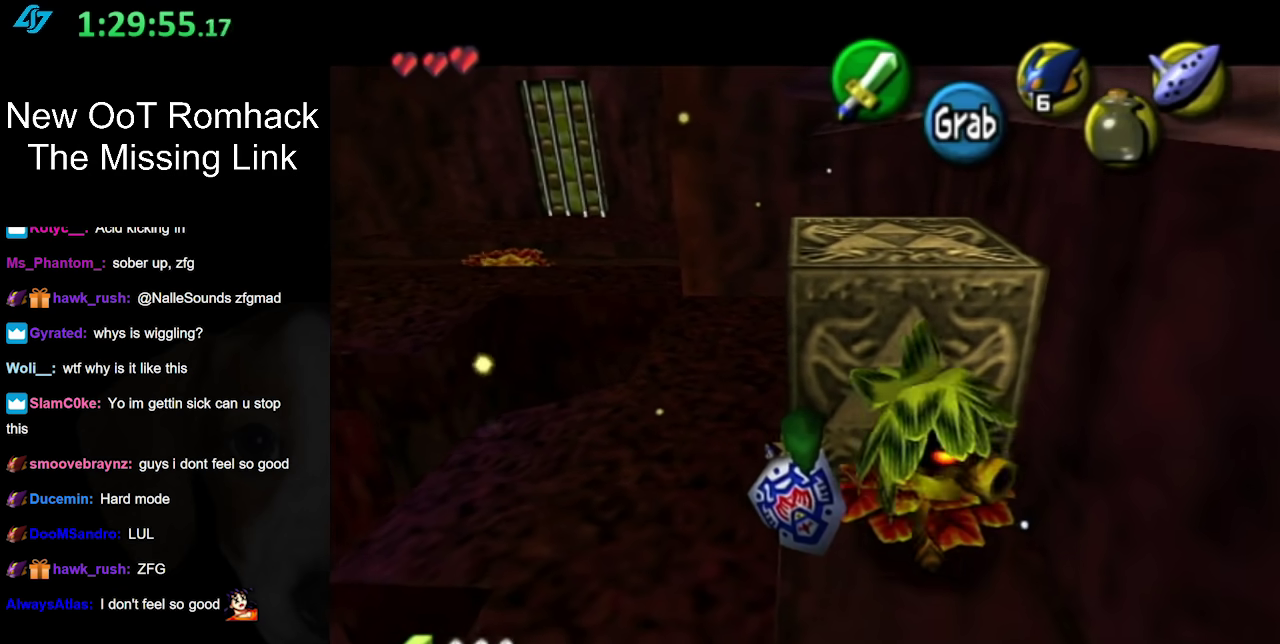
{"buttons": ["A"], "left_stick": "down", "right_stick": "center", "events": []}
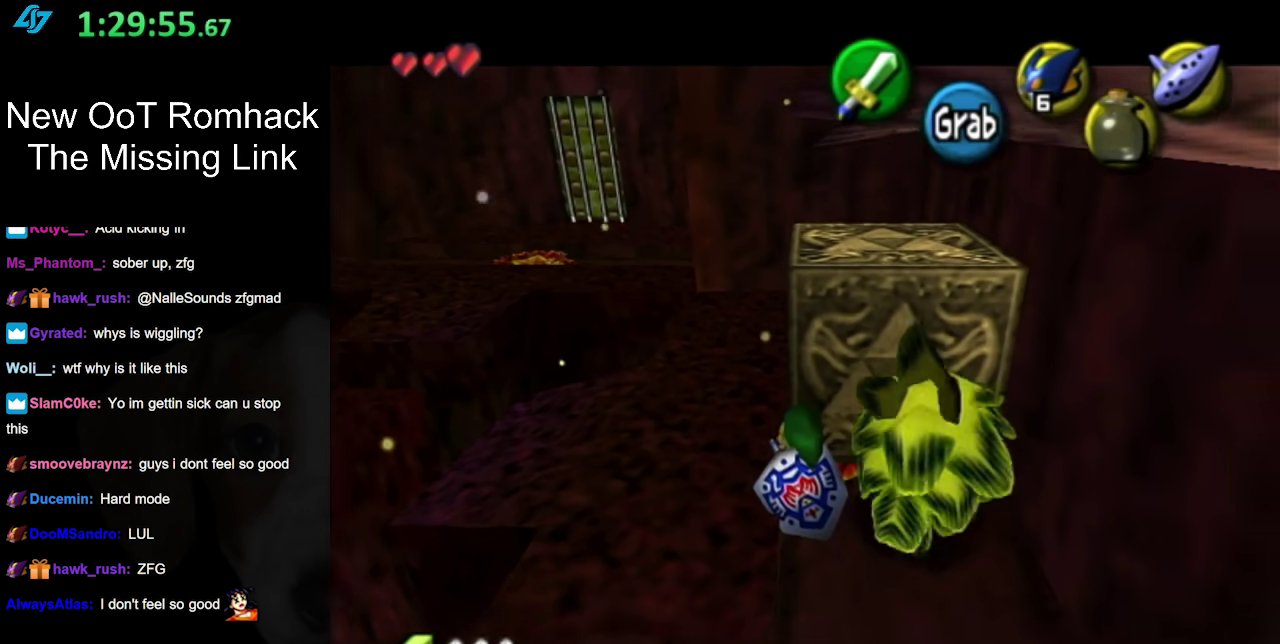
{"buttons": ["A"], "left_stick": "down", "right_stick": "center", "events": []}
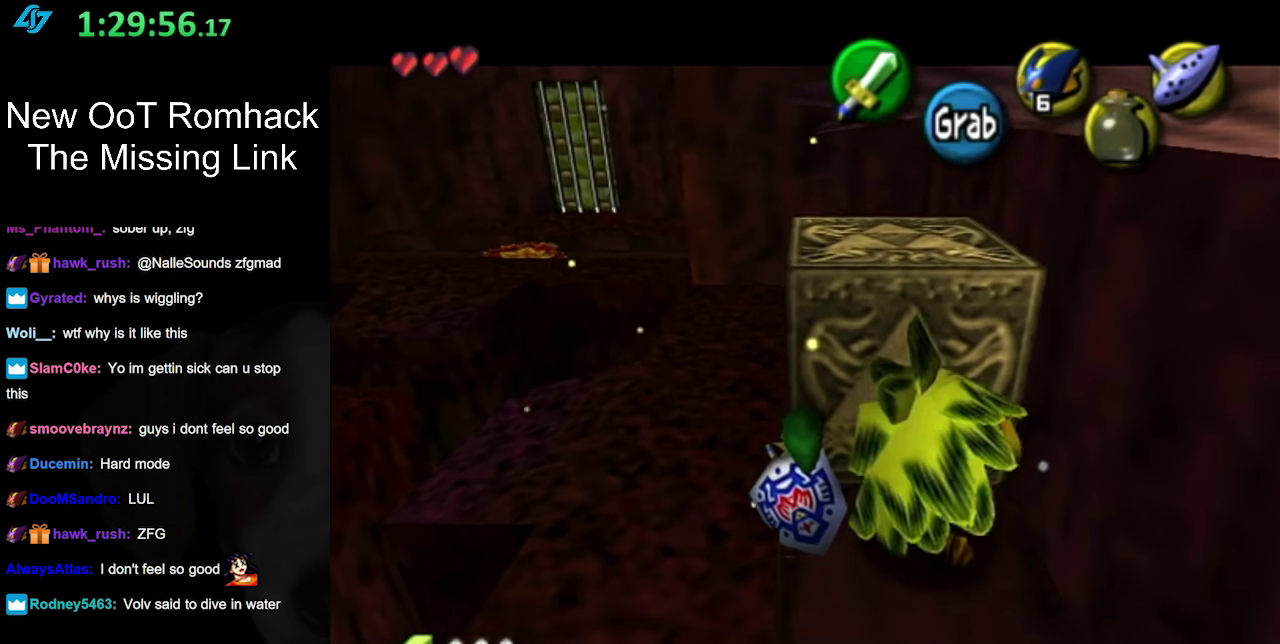
{"buttons": ["A"], "left_stick": "down", "right_stick": "center", "events": []}
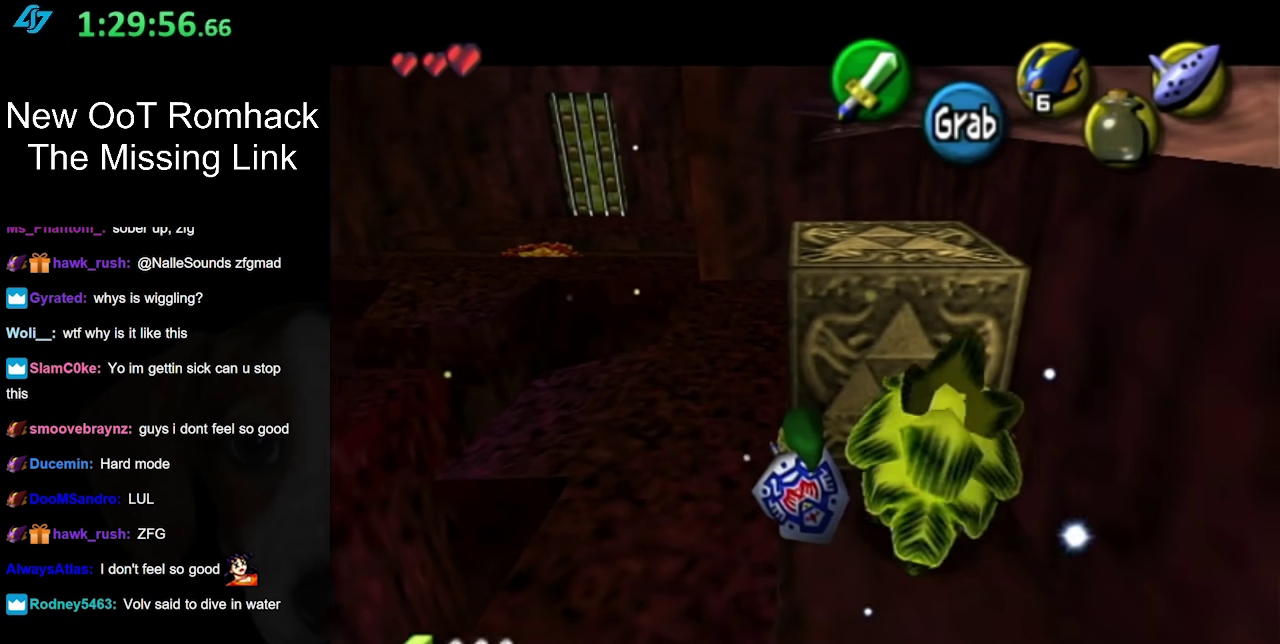
{"buttons": ["A"], "left_stick": "down", "right_stick": "center", "events": []}
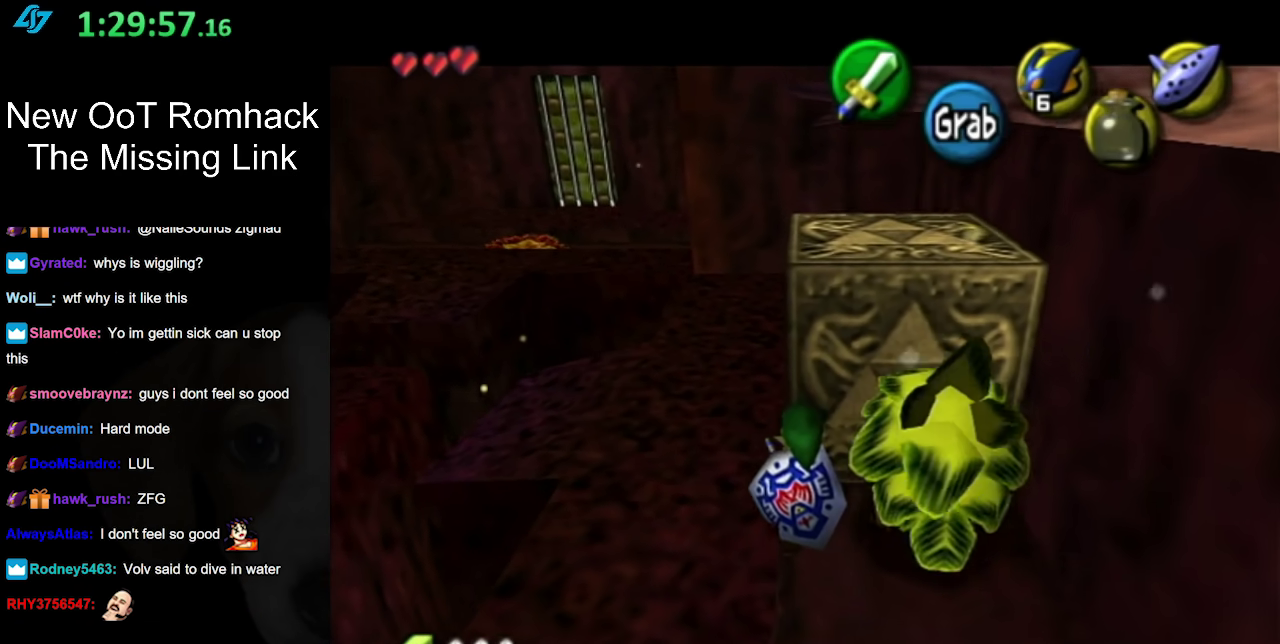
{"buttons": [], "left_stick": "up-left", "right_stick": "center", "events": [[167, "left_stick", "center"], [217, "A", "up"], [283, "left_stick", "up"], [350, "left_stick", "up-left"]]}
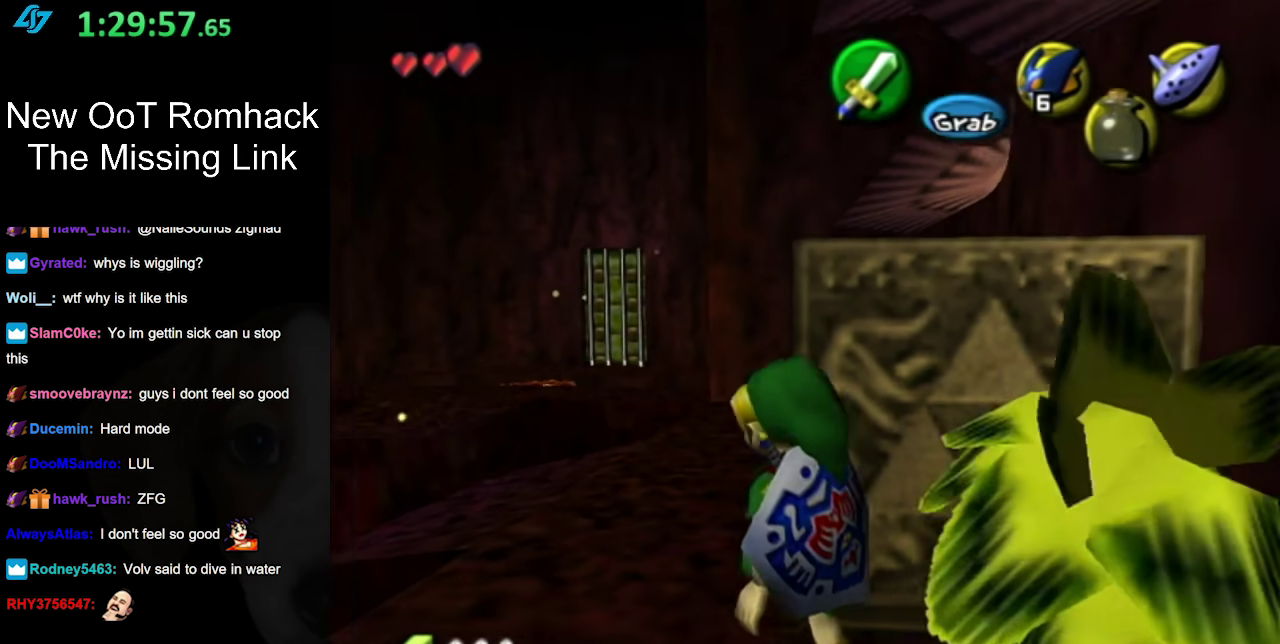
{"buttons": [], "left_stick": "up", "right_stick": "center", "events": [[133, "left_stick", "up"]]}
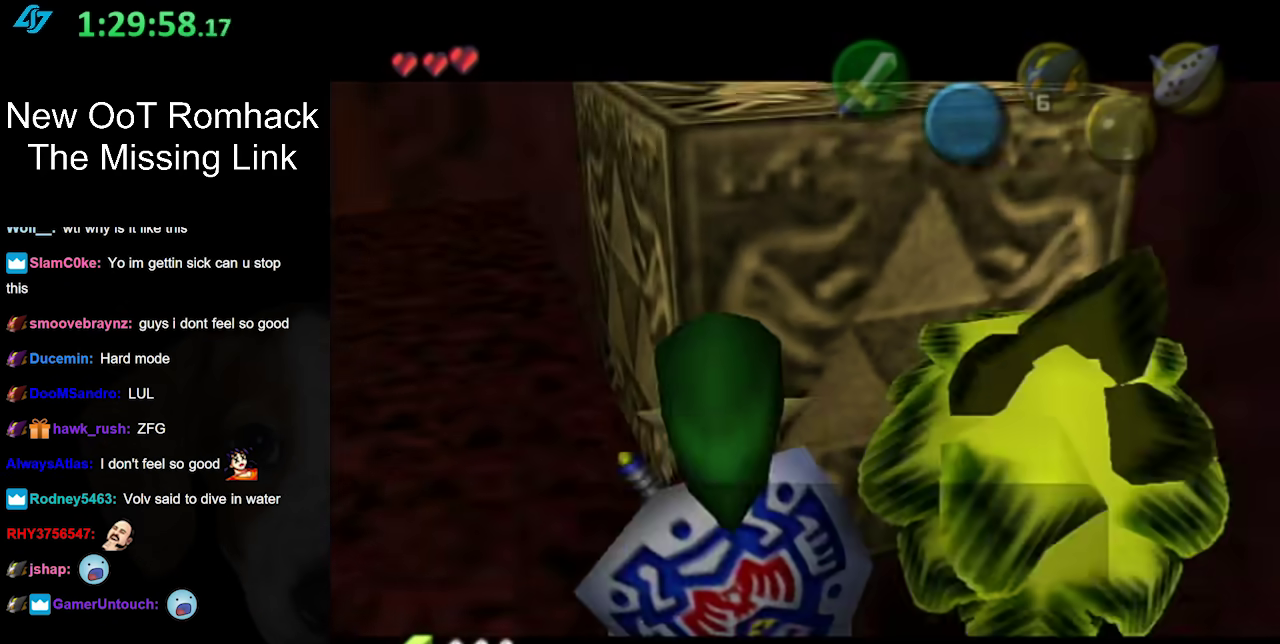
{"buttons": [], "left_stick": "center", "right_stick": "center", "events": [[250, "left_stick", "up-left"], [383, "left_stick", "center"]]}
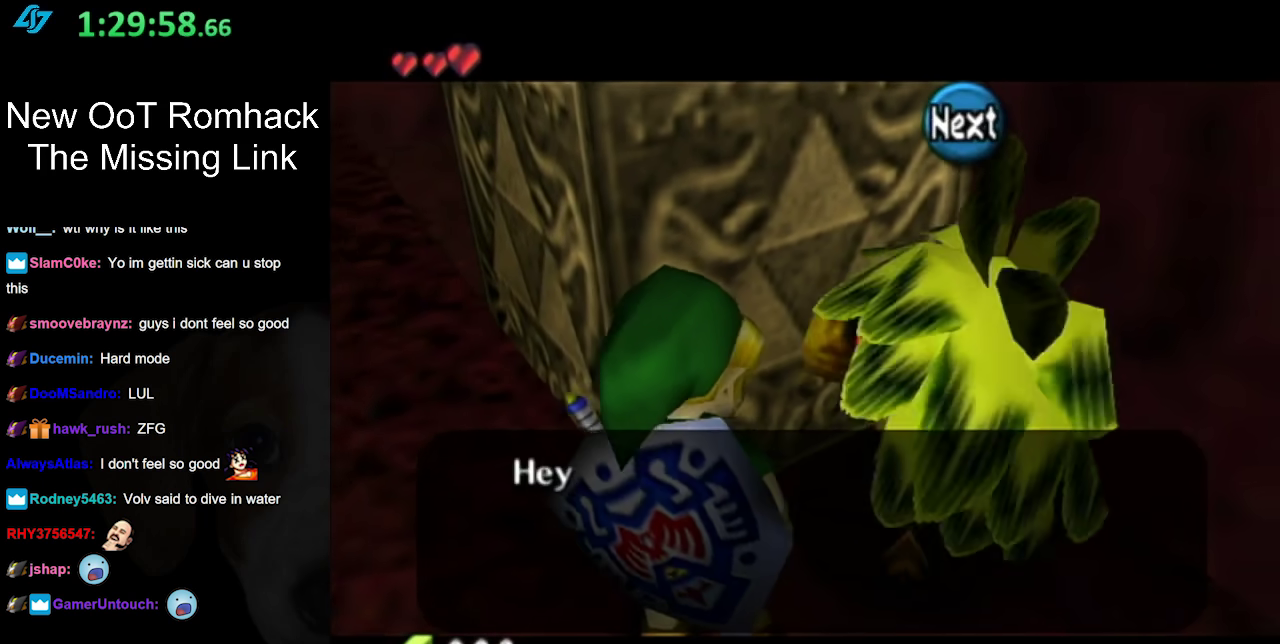
{"buttons": [], "left_stick": "center", "right_stick": "center", "events": [[283, "B", "down"], [417, "B", "up"]]}
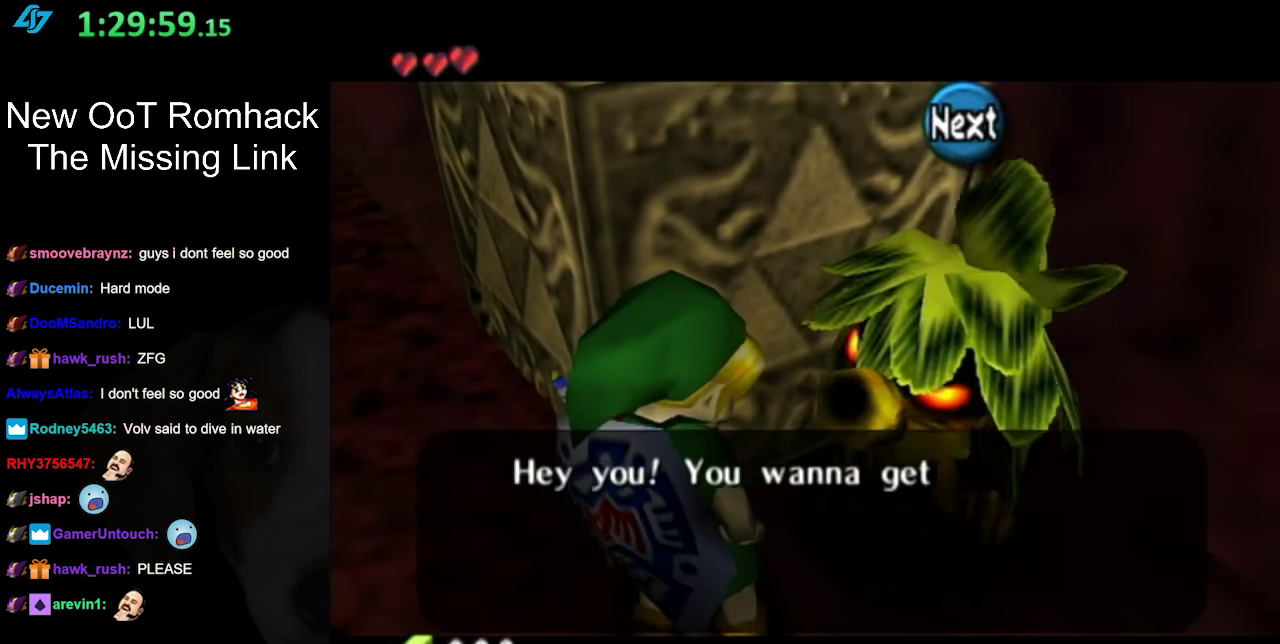
{"buttons": ["A"], "left_stick": "center", "right_stick": "center", "events": [[250, "B", "down"], [350, "B", "up"], [467, "A", "down"]]}
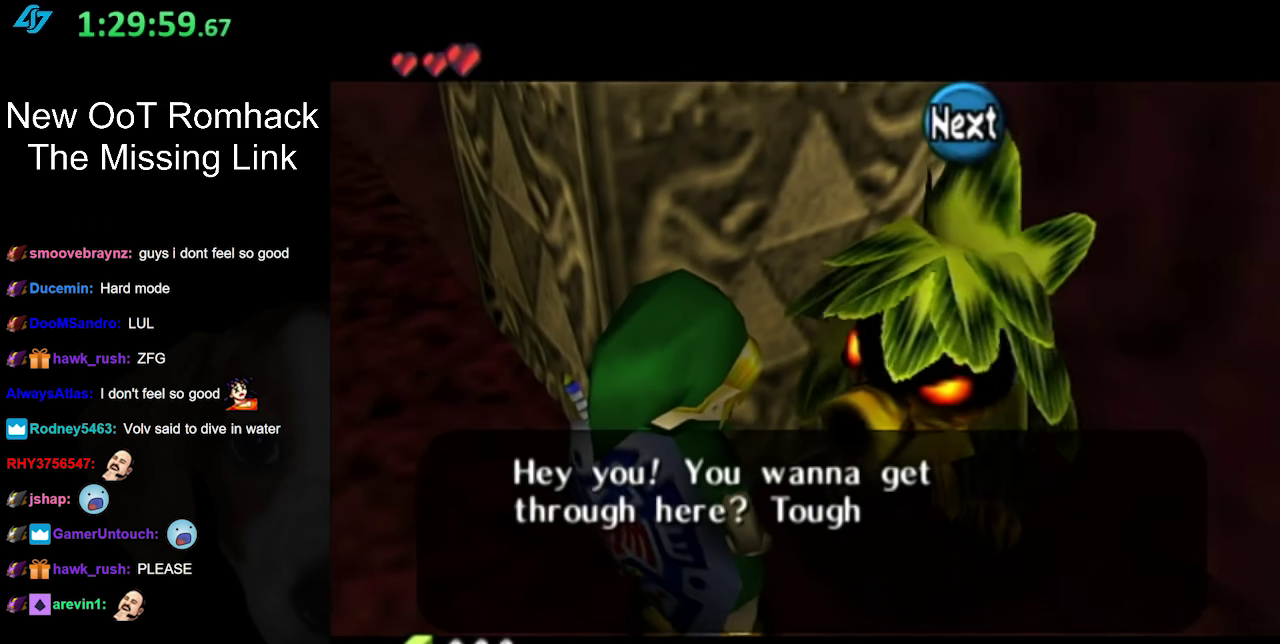
{"buttons": [], "left_stick": "center", "right_stick": "center", "events": [[100, "A", "up"], [217, "A", "down"], [283, "A", "up"]]}
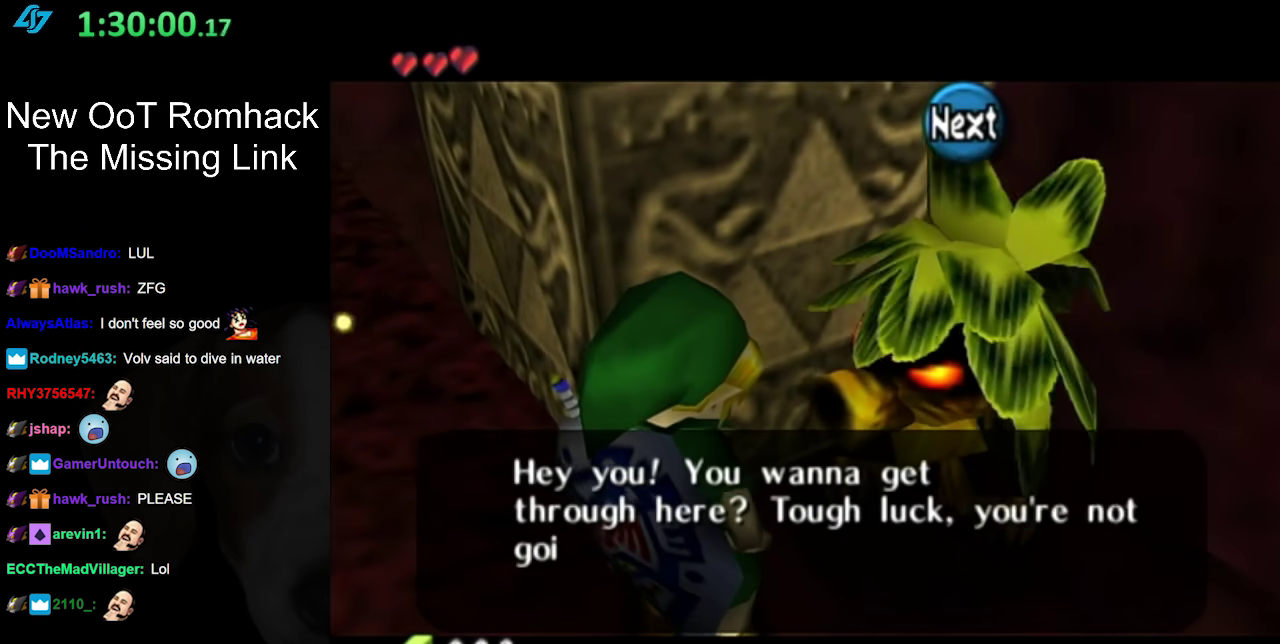
{"buttons": [], "left_stick": "center", "right_stick": "center", "events": [[67, "A", "down"], [133, "A", "up"], [217, "A", "down"], [317, "A", "up"], [417, "A", "down"], [467, "A", "up"]]}
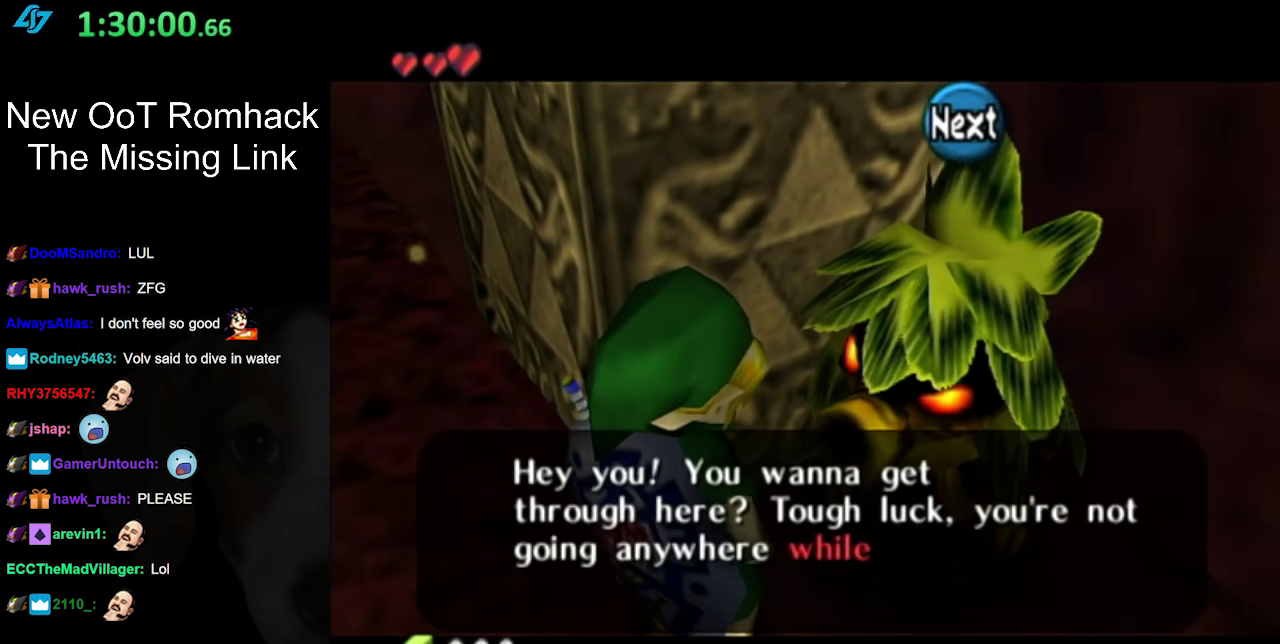
{"buttons": [], "left_stick": "center", "right_stick": "center", "events": [[67, "A", "down"], [167, "A", "up"], [217, "A", "down"], [317, "A", "up"], [383, "A", "down"], [483, "A", "up"]]}
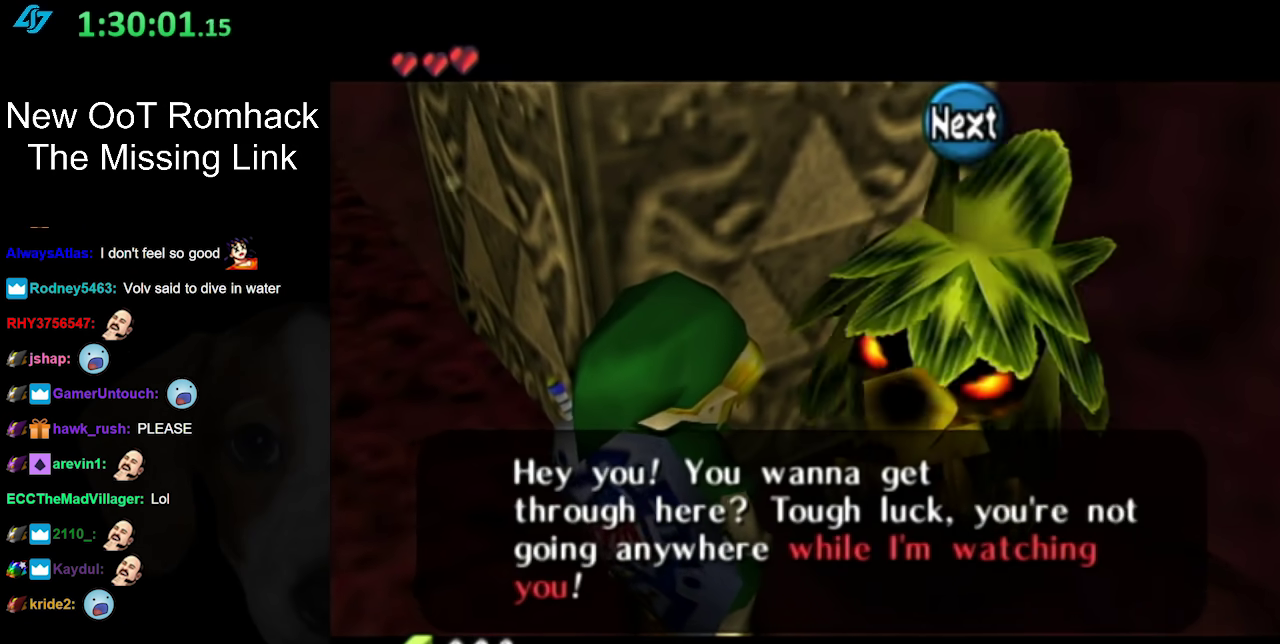
{"buttons": [], "left_stick": "center", "right_stick": "center", "events": [[67, "A", "down"], [167, "A", "up"], [267, "A", "down"], [317, "A", "up"], [400, "A", "down"], [500, "A", "up"]]}
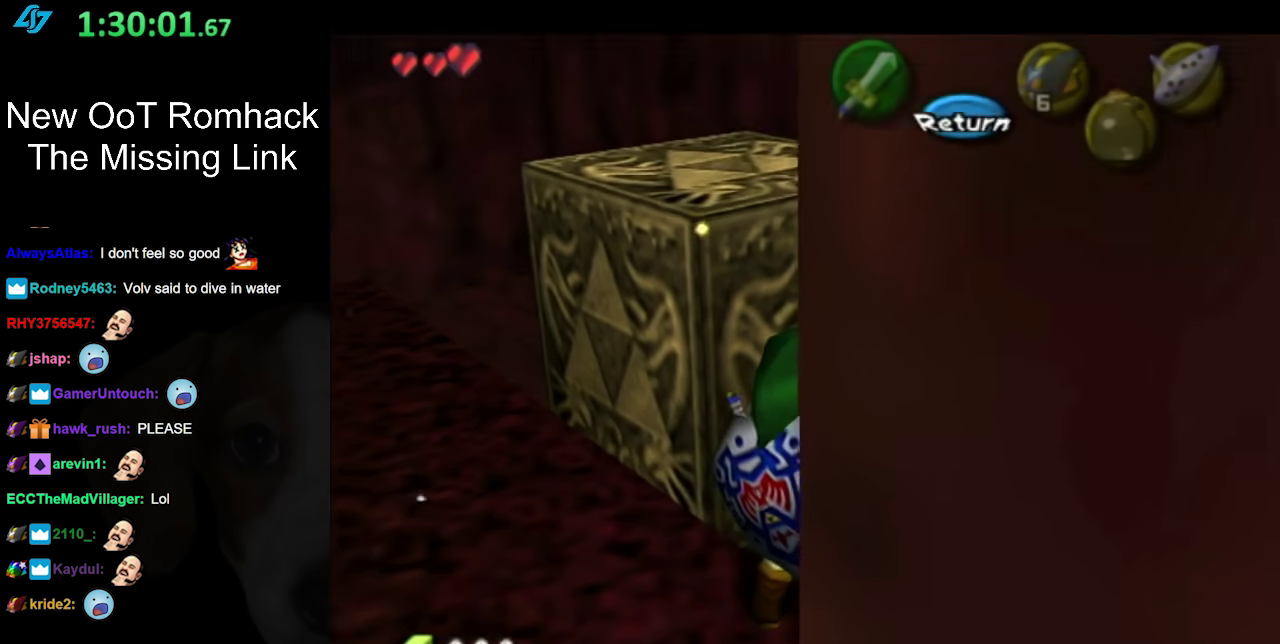
{"buttons": [], "left_stick": "up-left", "right_stick": "center", "events": [[283, "left_stick", "left"], [467, "left_stick", "up-left"]]}
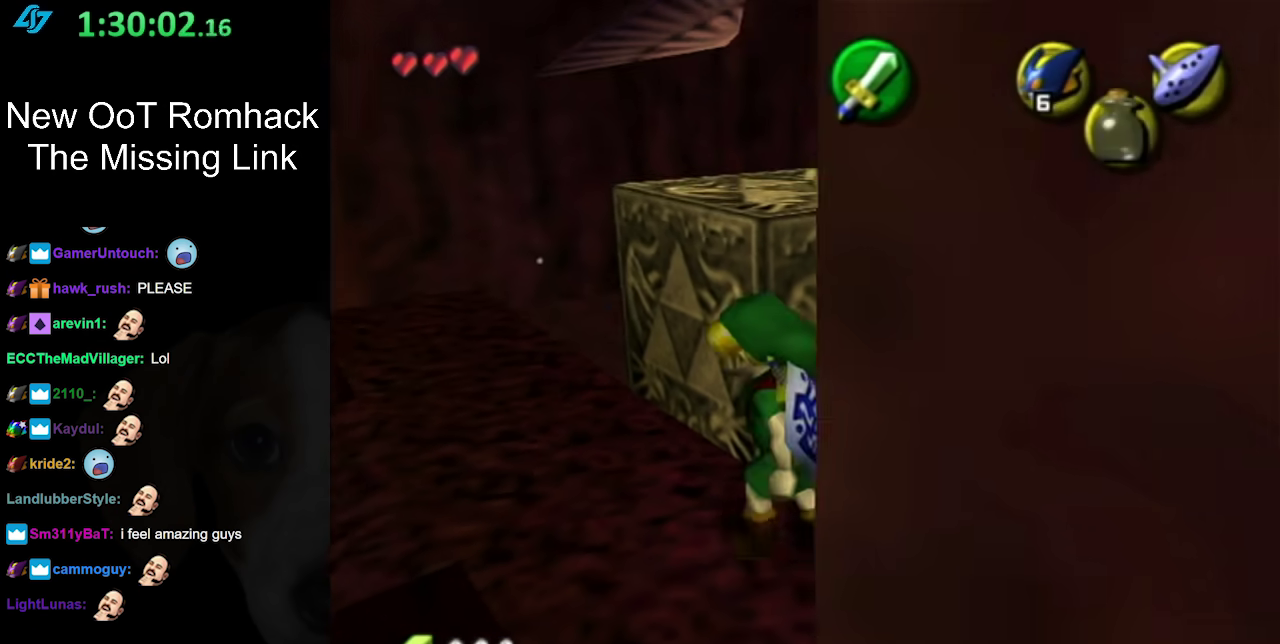
{"buttons": [], "left_stick": "up", "right_stick": "center", "events": [[183, "left_stick", "up"]]}
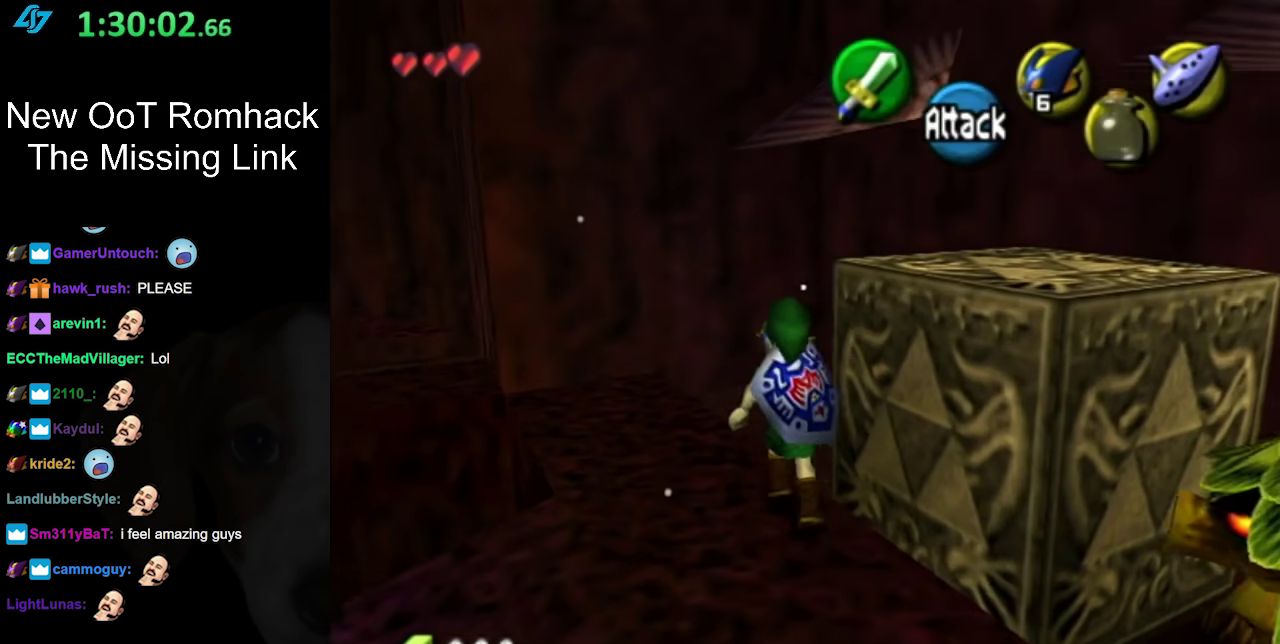
{"buttons": [], "left_stick": "down-right", "right_stick": "center", "events": [[167, "left_stick", "up-right"], [250, "left_stick", "right"], [317, "left_stick", "down-right"]]}
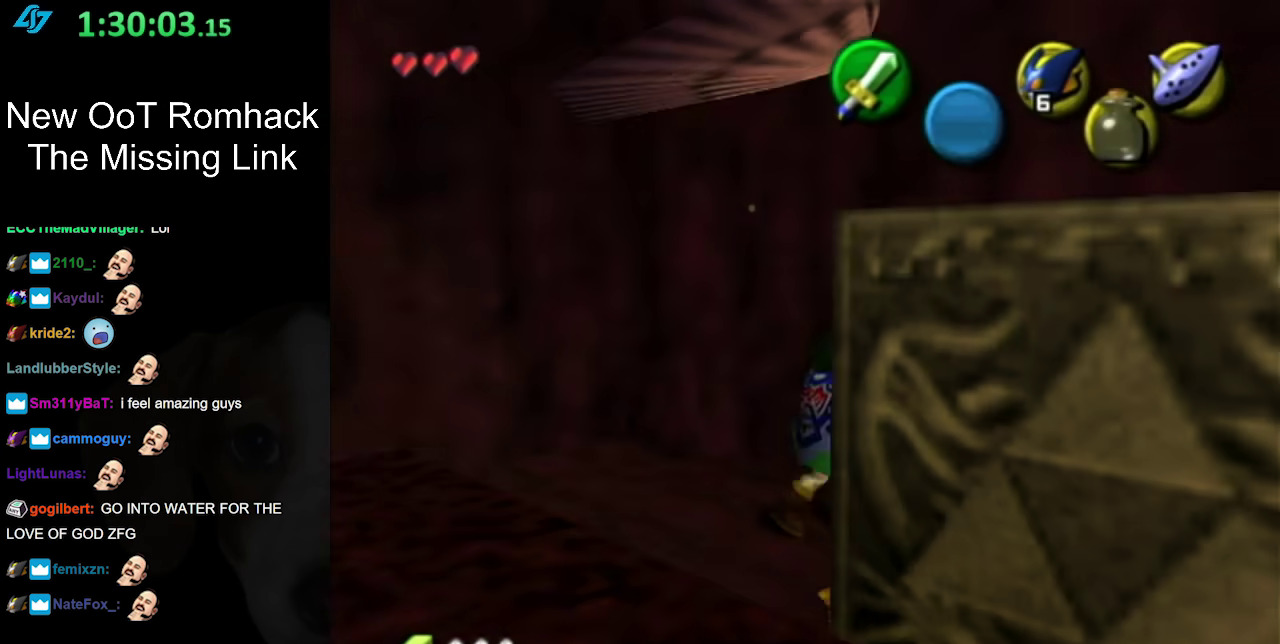
{"buttons": ["A"], "left_stick": "up", "right_stick": "center", "events": [[133, "left_stick", "center"], [167, "A", "down"], [450, "left_stick", "up"]]}
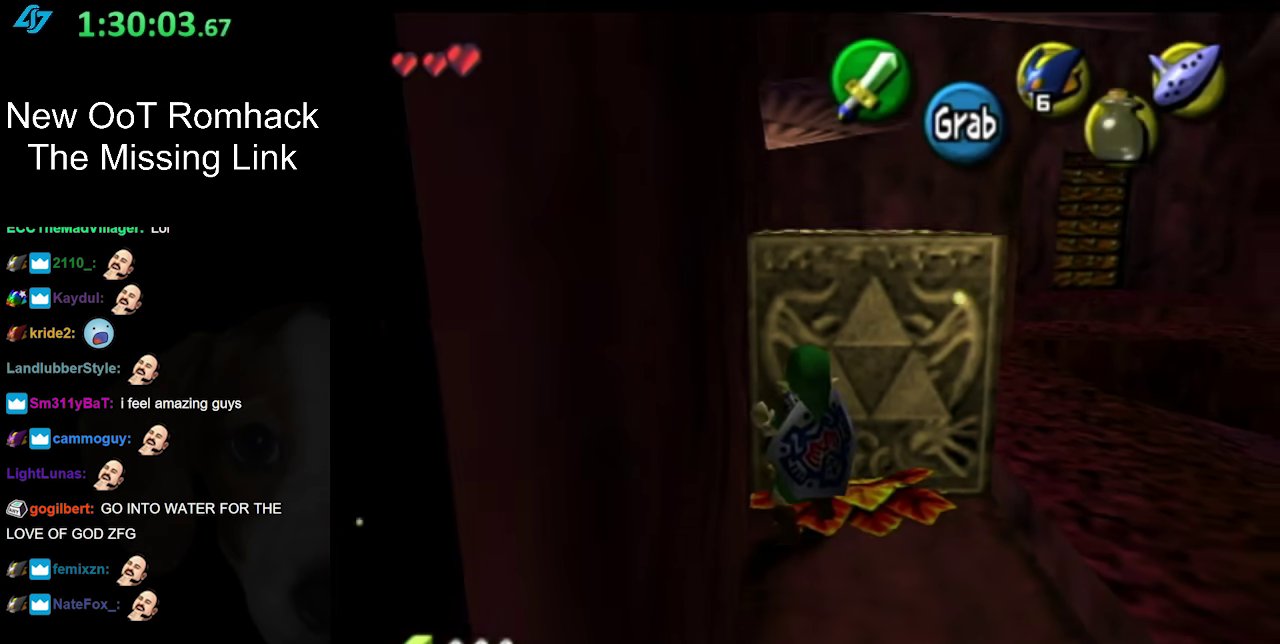
{"buttons": ["A"], "left_stick": "up", "right_stick": "center", "events": []}
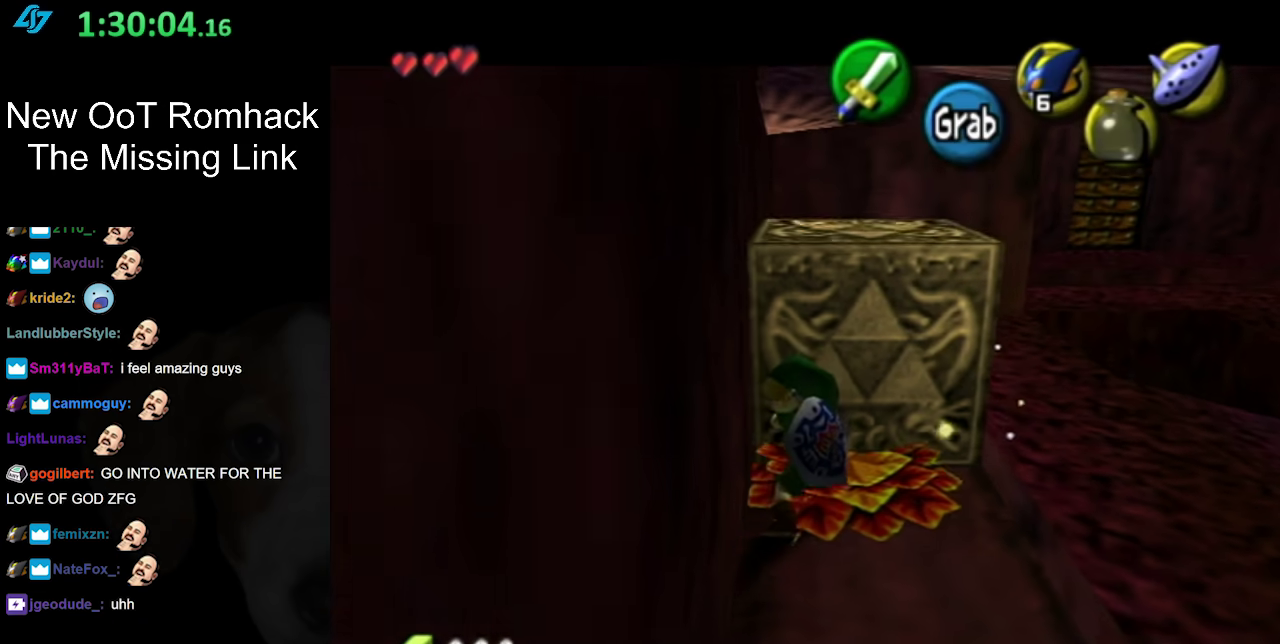
{"buttons": ["A"], "left_stick": "up", "right_stick": "center", "events": []}
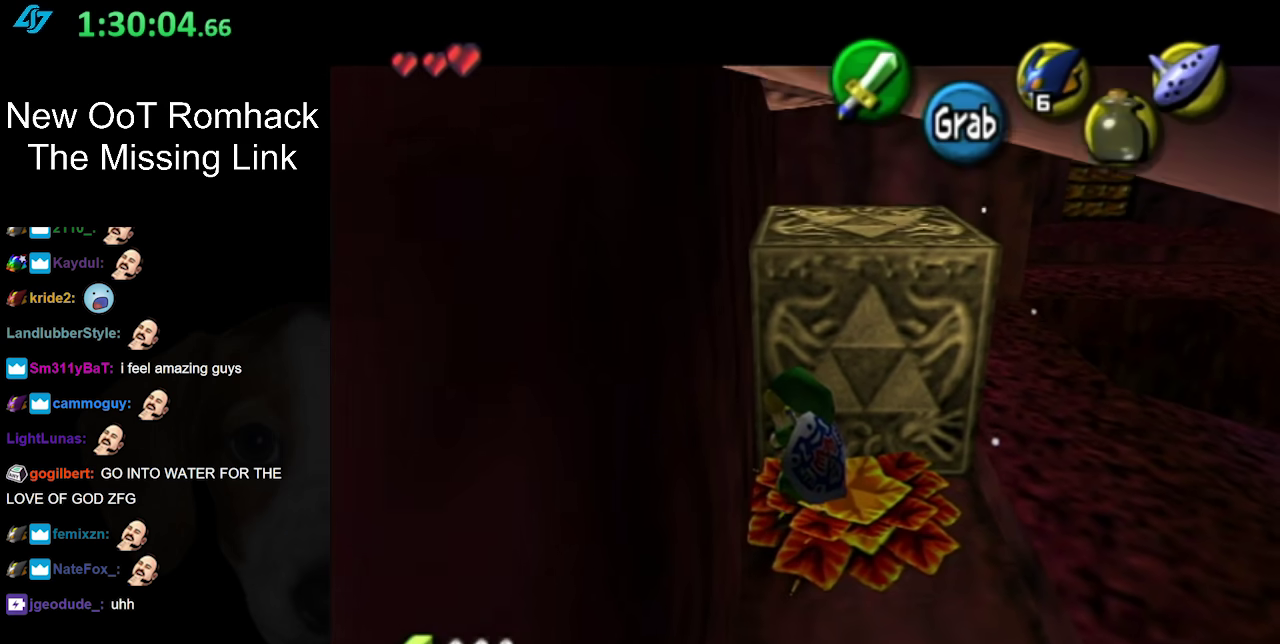
{"buttons": ["A"], "left_stick": "up", "right_stick": "center", "events": []}
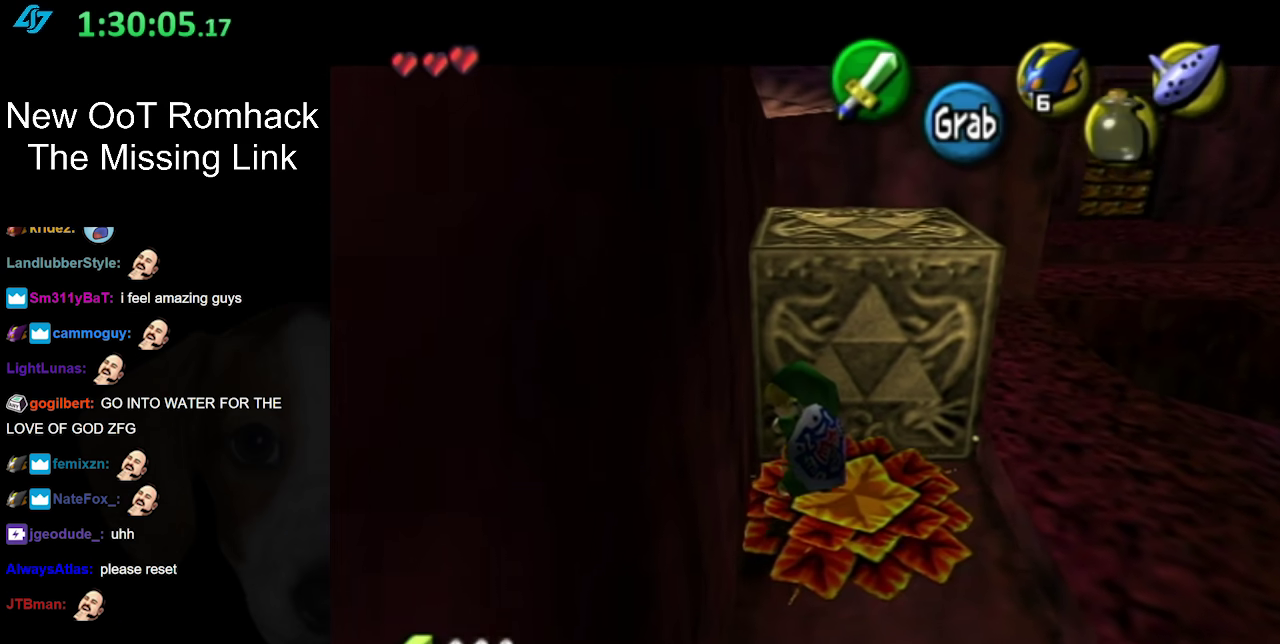
{"buttons": ["A"], "left_stick": "up", "right_stick": "center", "events": []}